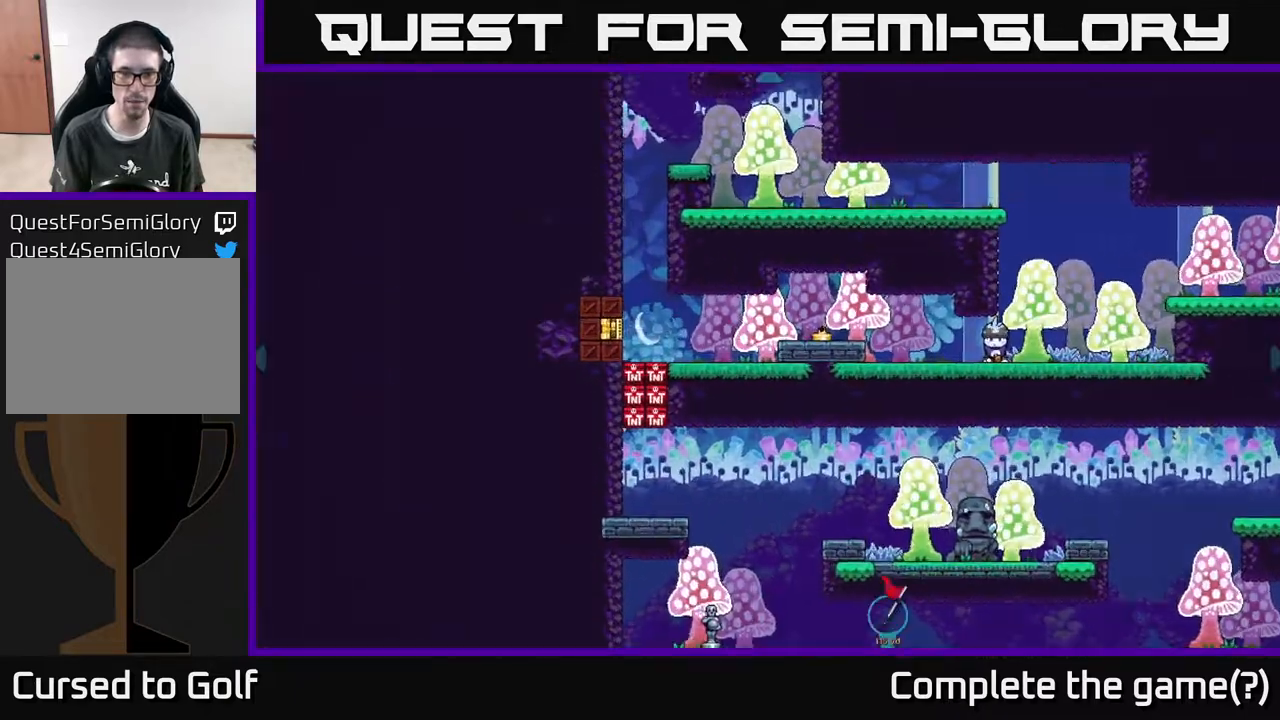
Gameplay with a controller (Xbox layout); each line is a JSON object with the inputs held at the frame after it. "events" lists button and stick changes between this image and that frame as [ms after this image, input, new state], when the widget could be followed in between.
{"buttons": ["A"], "left_stick": "center", "right_stick": "center", "events": [[67, "B", "up"], [117, "left_stick", "down"], [417, "A", "down"], [433, "left_stick", "center"]]}
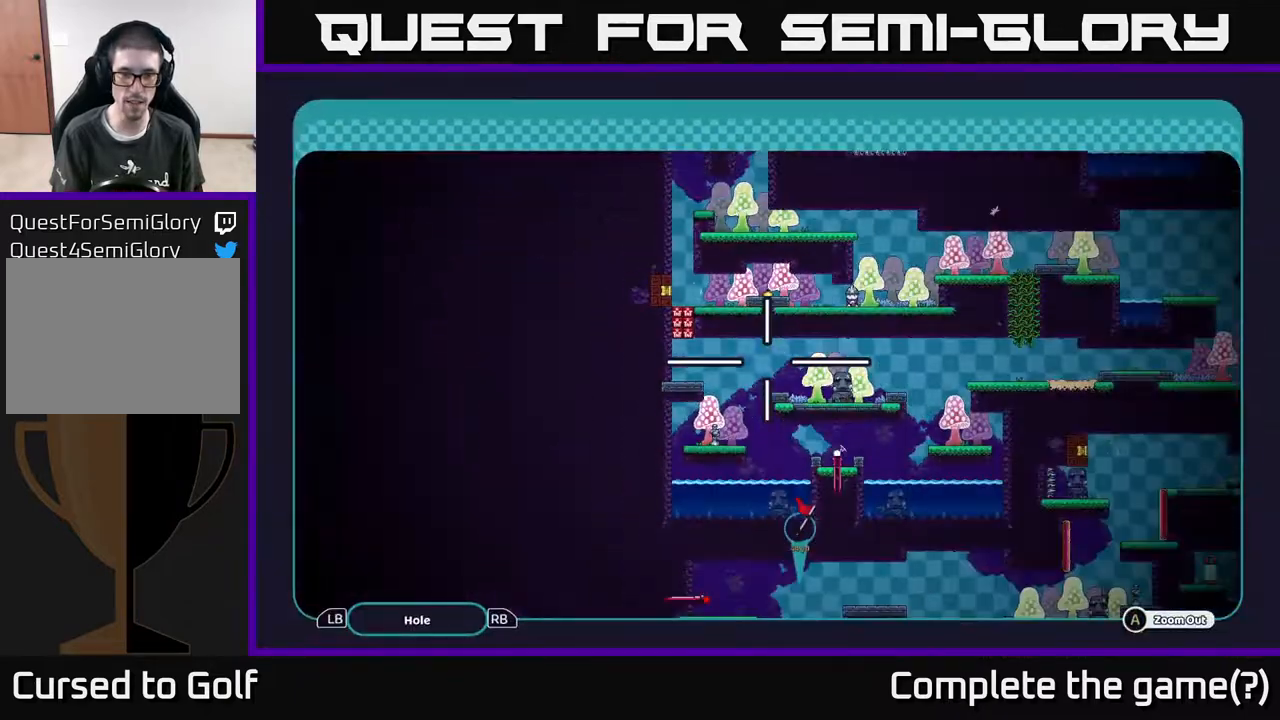
{"buttons": ["A"], "left_stick": "down-right", "right_stick": "center", "events": [[317, "left_stick", "down-right"]]}
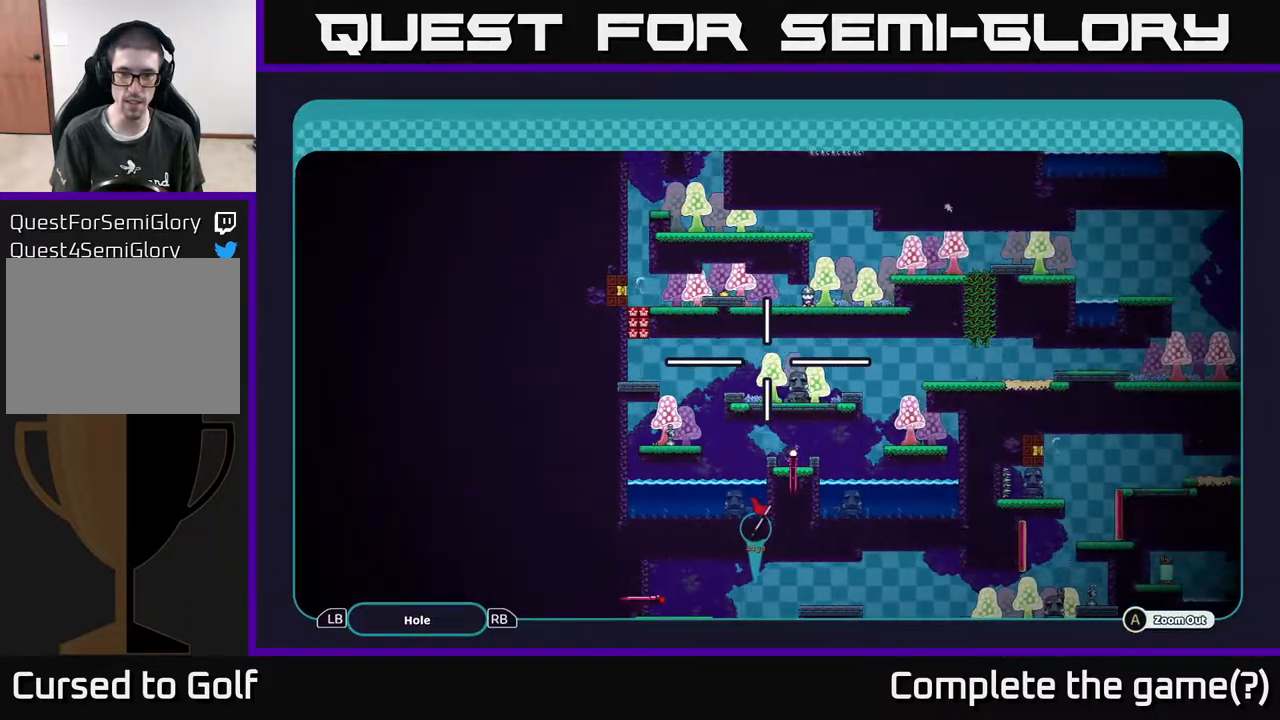
{"buttons": ["A"], "left_stick": "right", "right_stick": "center", "events": [[133, "left_stick", "center"], [300, "left_stick", "right"]]}
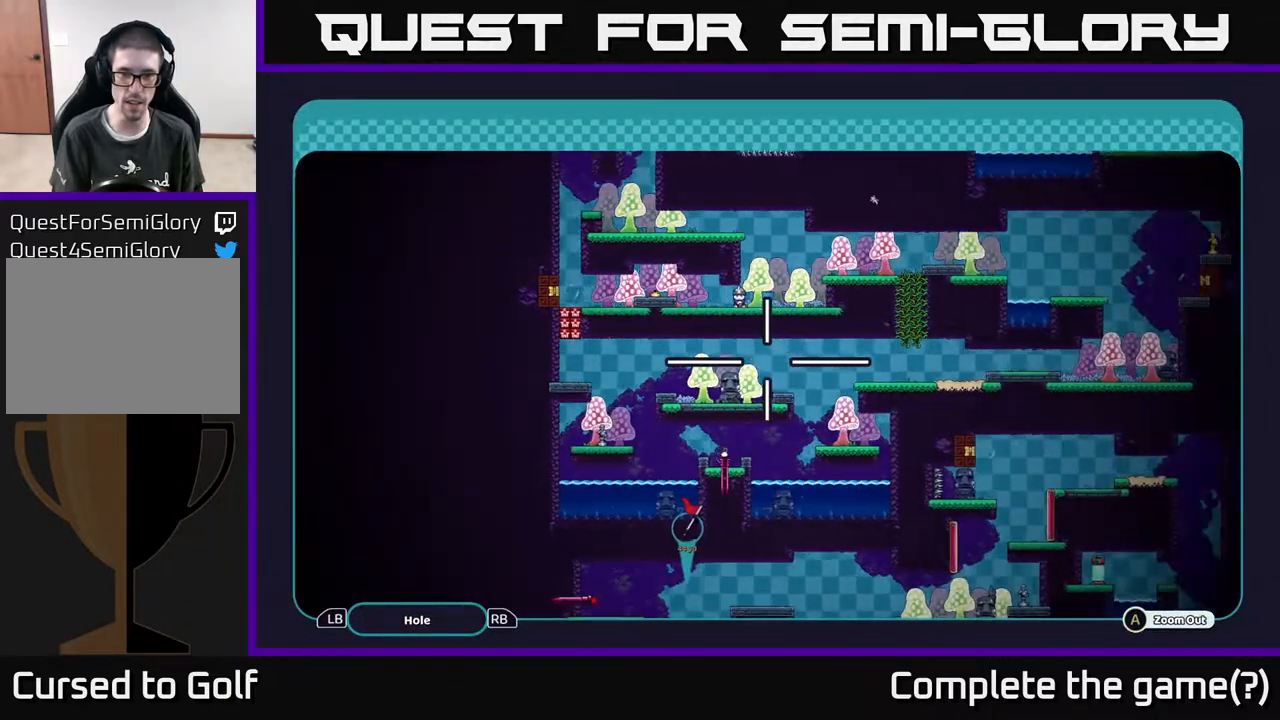
{"buttons": ["A"], "left_stick": "center", "right_stick": "center", "events": [[117, "left_stick", "center"]]}
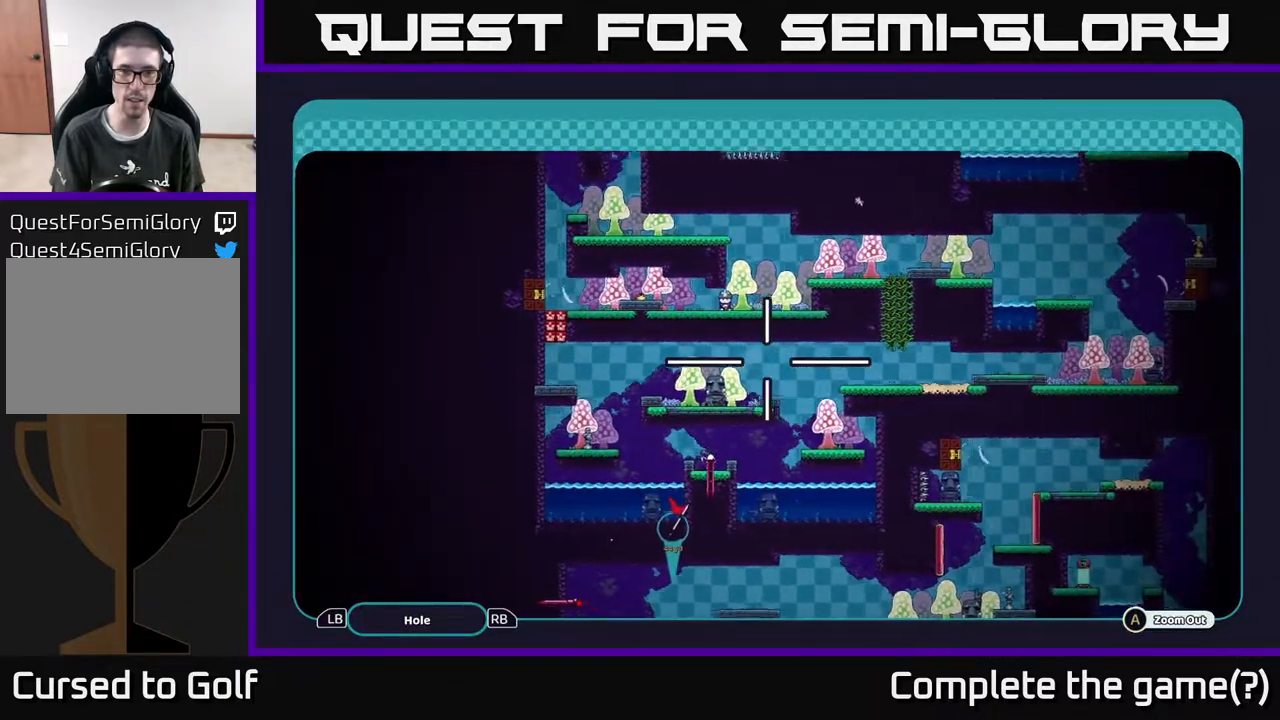
{"buttons": ["A"], "left_stick": "center", "right_stick": "center", "events": [[17, "left_stick", "right"], [250, "left_stick", "up-right"], [500, "left_stick", "center"]]}
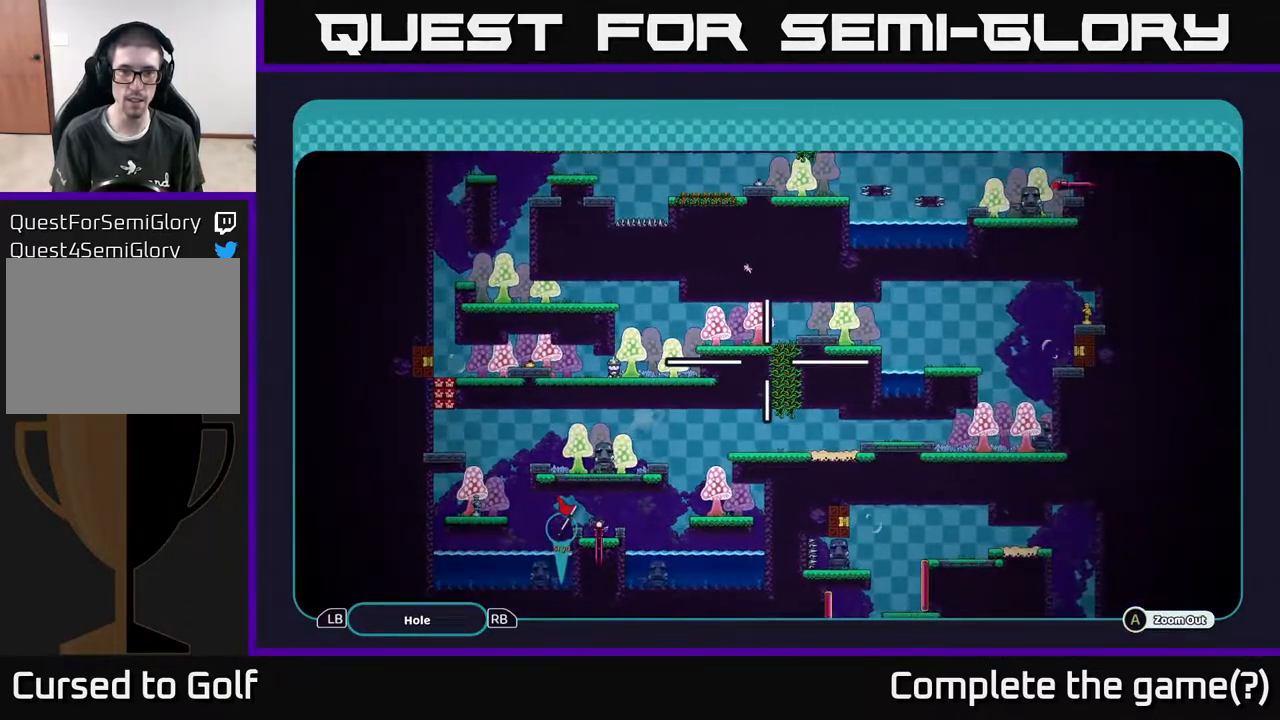
{"buttons": ["A"], "left_stick": "right", "right_stick": "center", "events": [[433, "left_stick", "right"]]}
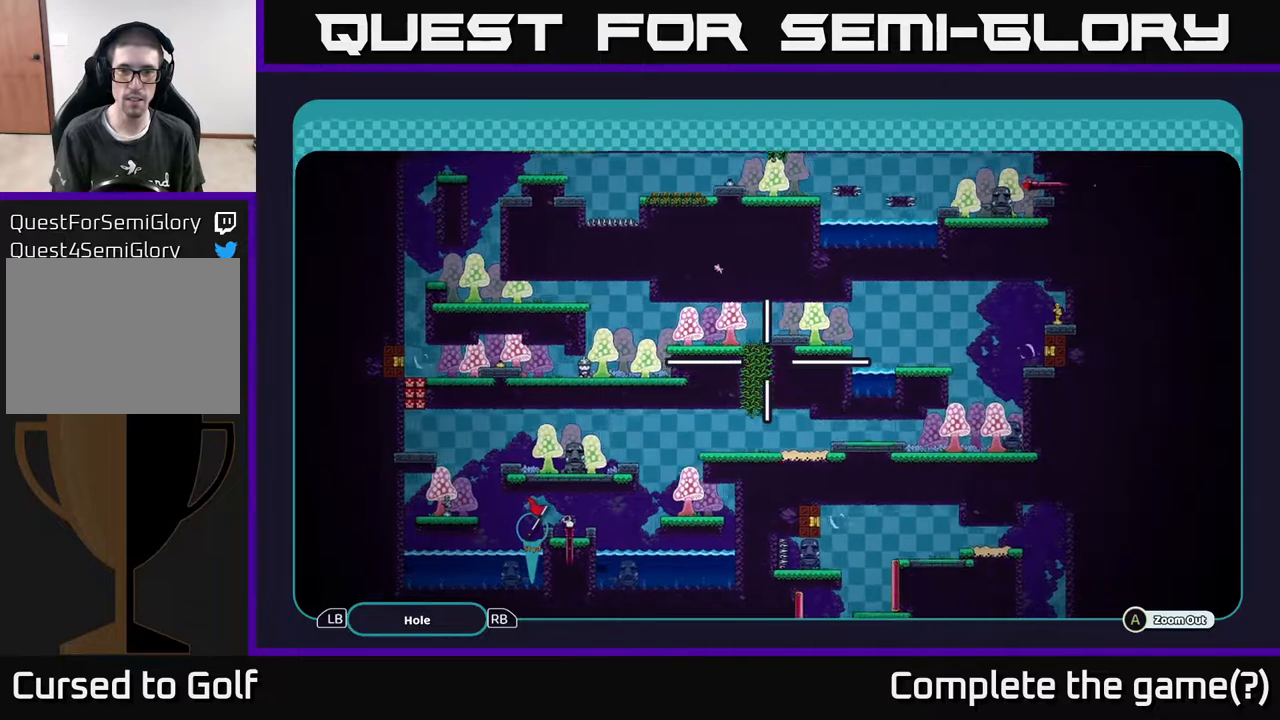
{"buttons": ["A"], "left_stick": "center", "right_stick": "center", "events": [[167, "left_stick", "up-right"], [400, "left_stick", "center"]]}
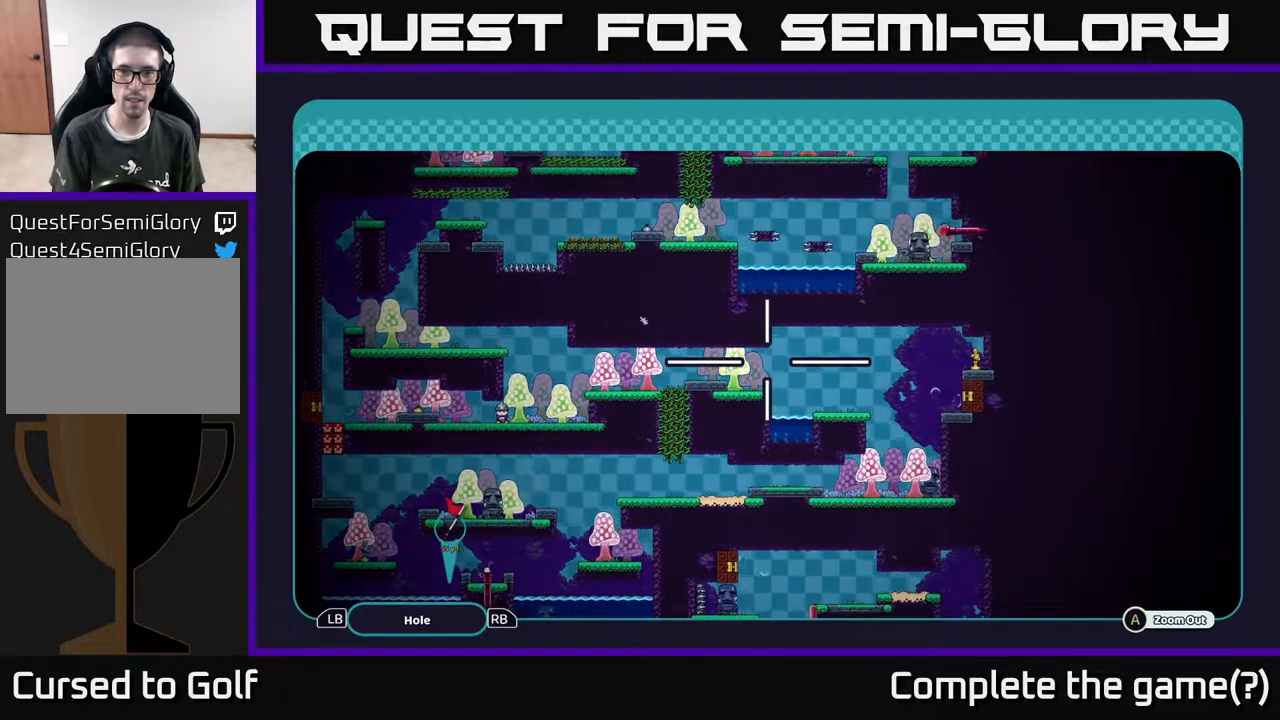
{"buttons": ["A"], "left_stick": "up-right", "right_stick": "center", "events": [[450, "left_stick", "up-right"]]}
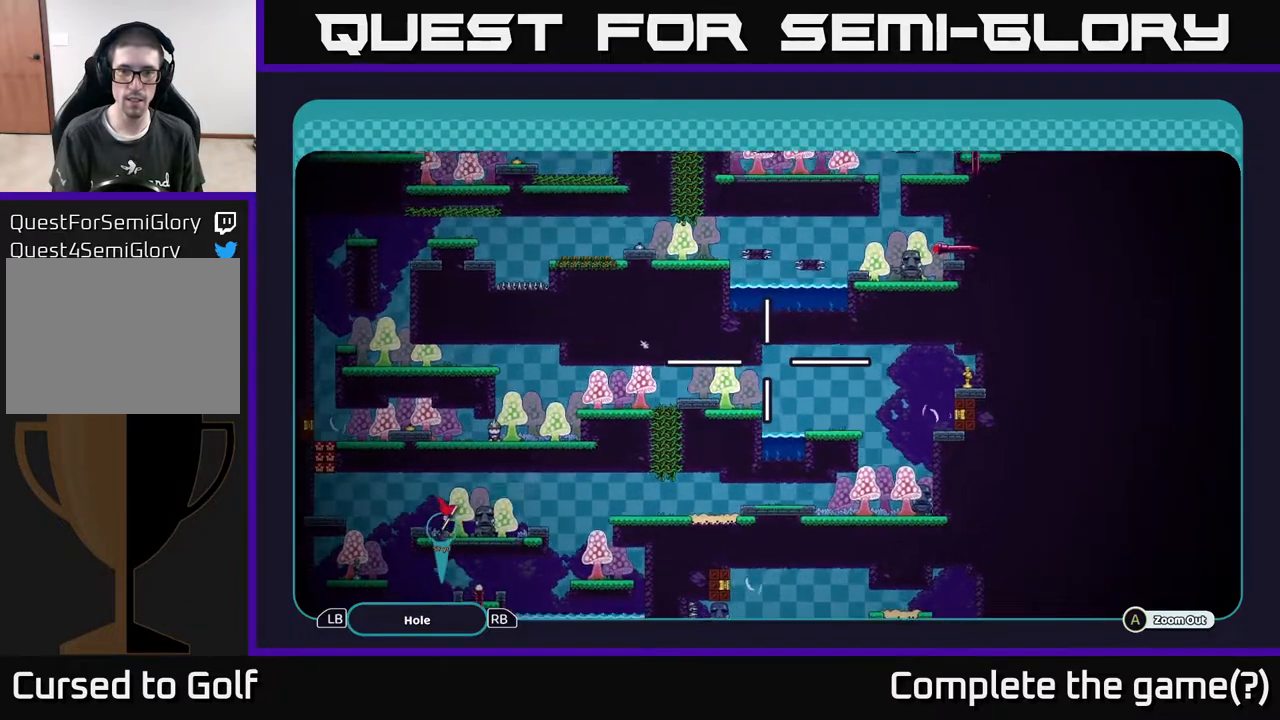
{"buttons": ["A"], "left_stick": "center", "right_stick": "center", "events": [[150, "left_stick", "center"]]}
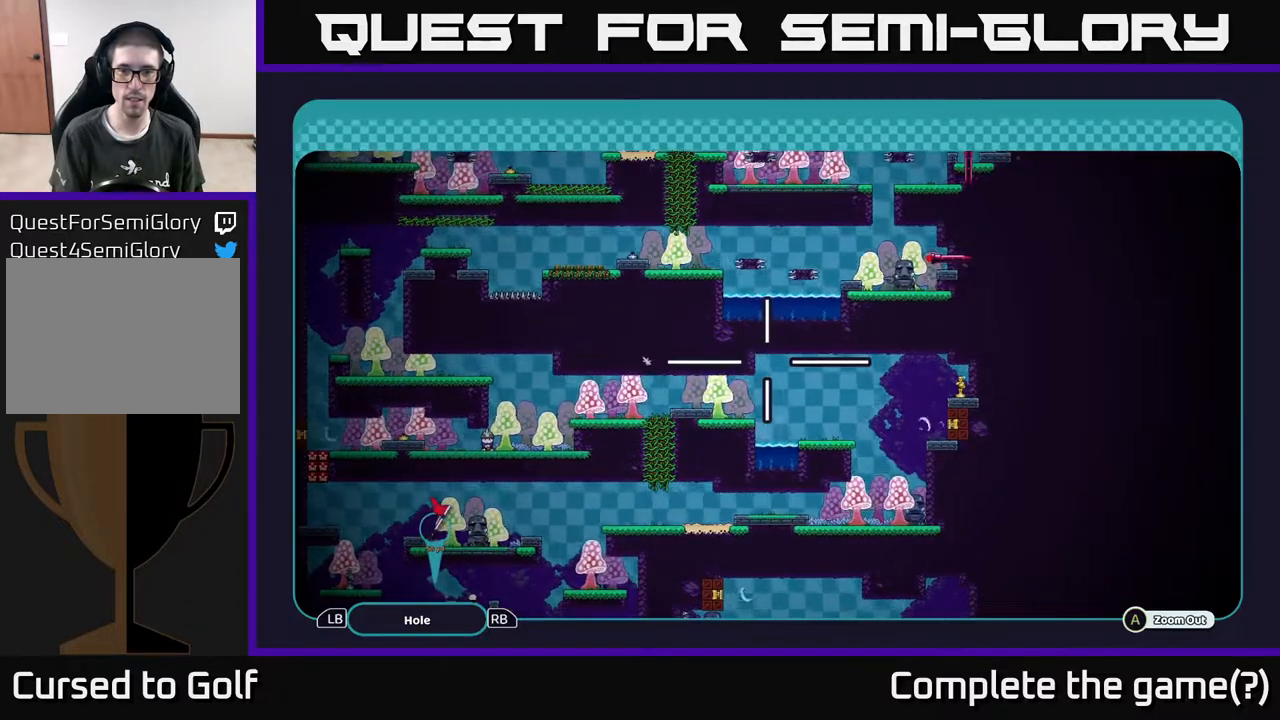
{"buttons": ["A"], "left_stick": "center", "right_stick": "center", "events": []}
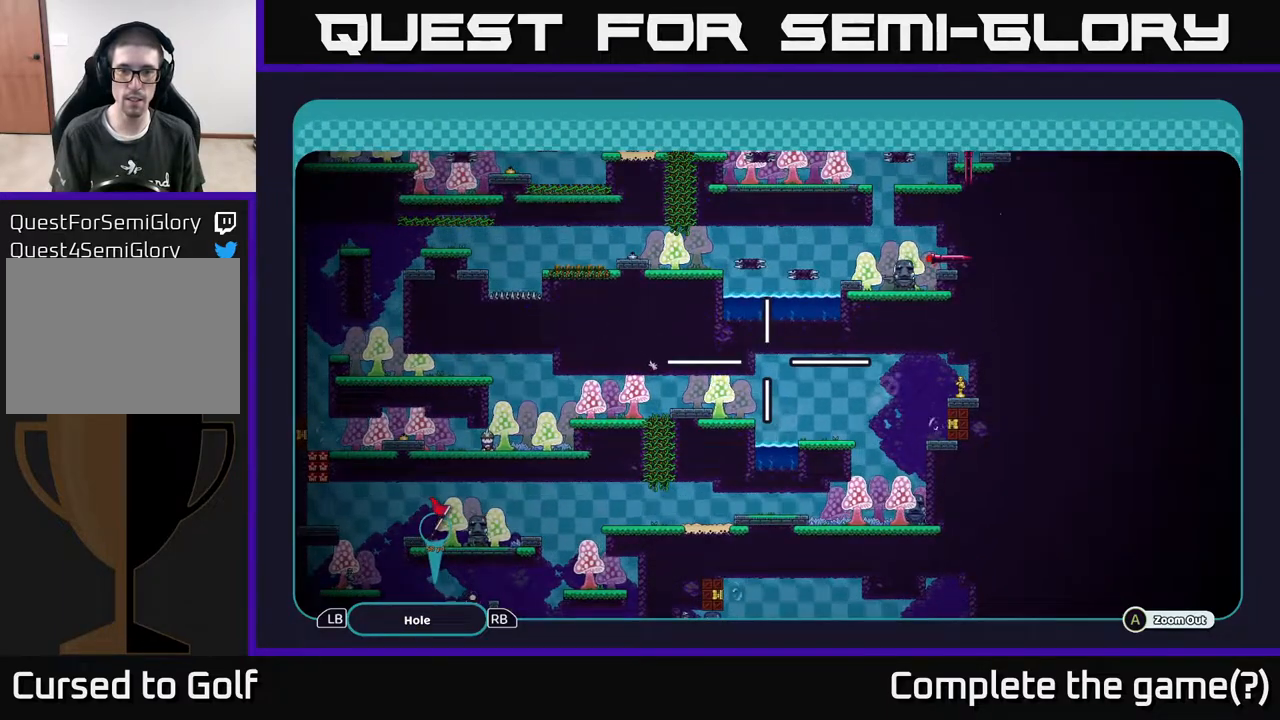
{"buttons": ["A"], "left_stick": "center", "right_stick": "center", "events": []}
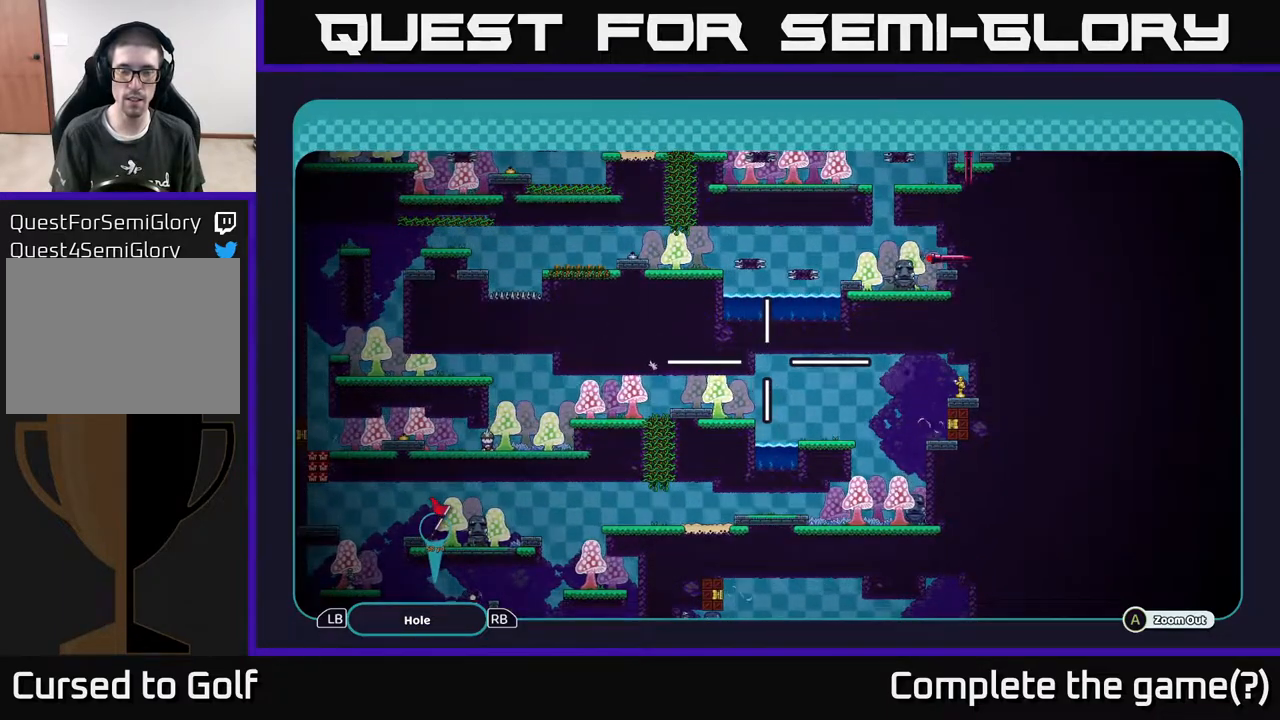
{"buttons": ["A"], "left_stick": "center", "right_stick": "center", "events": []}
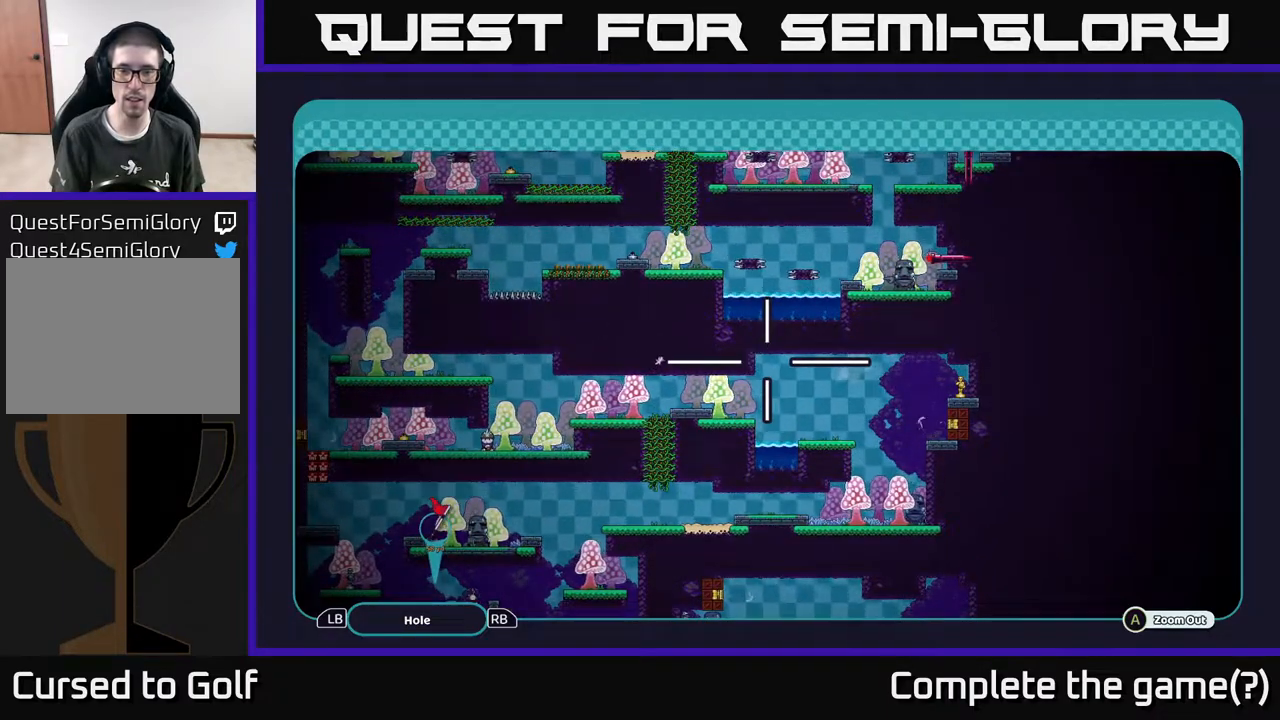
{"buttons": ["A"], "left_stick": "center", "right_stick": "center", "events": []}
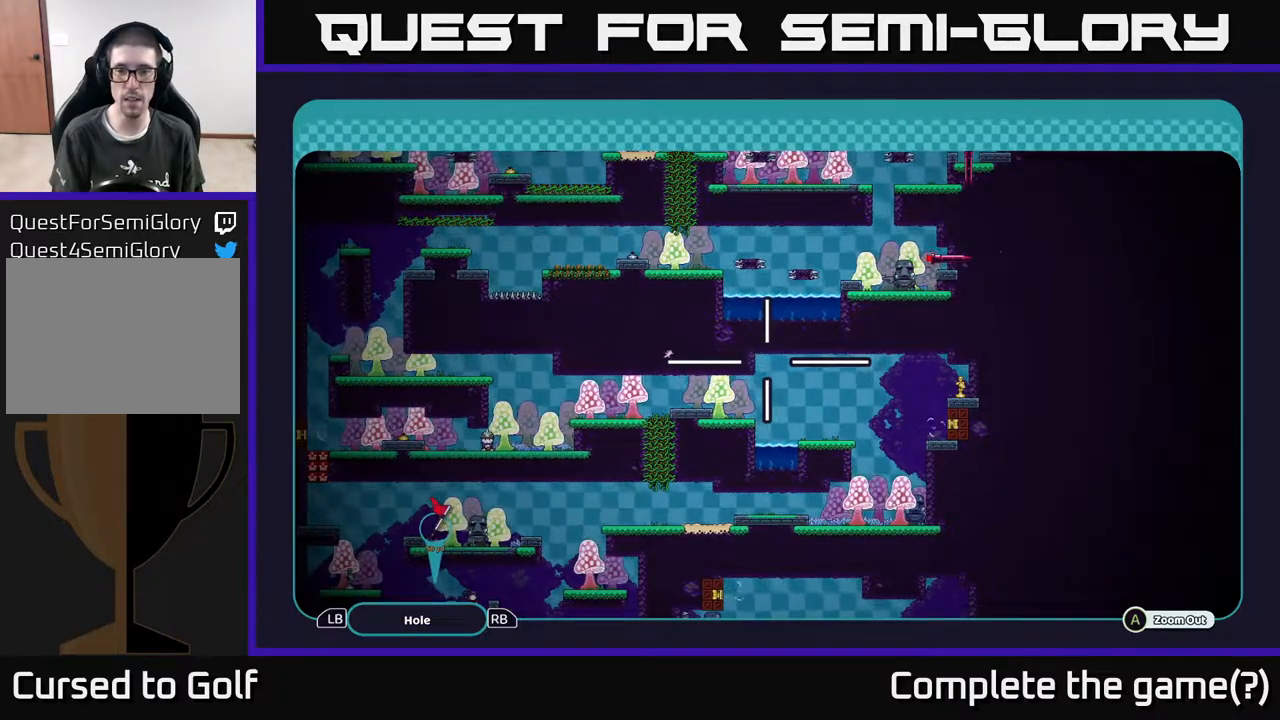
{"buttons": ["A"], "left_stick": "center", "right_stick": "center", "events": []}
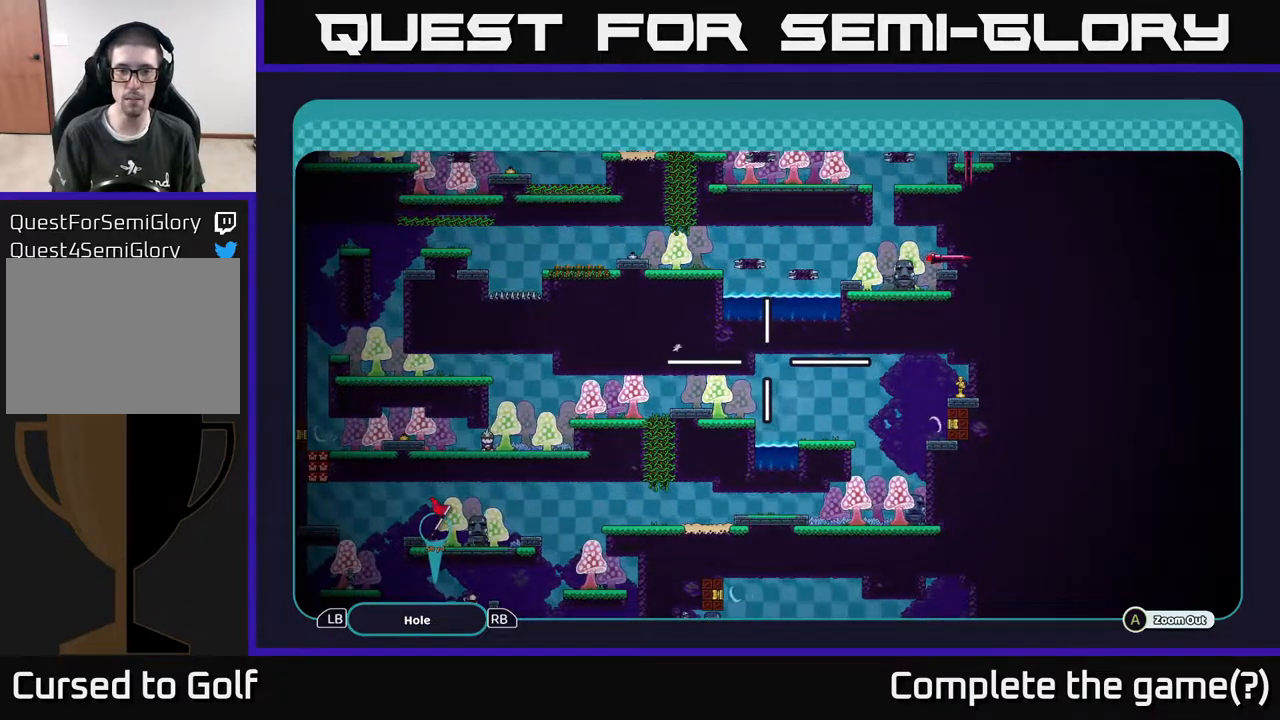
{"buttons": ["A"], "left_stick": "center", "right_stick": "center", "events": []}
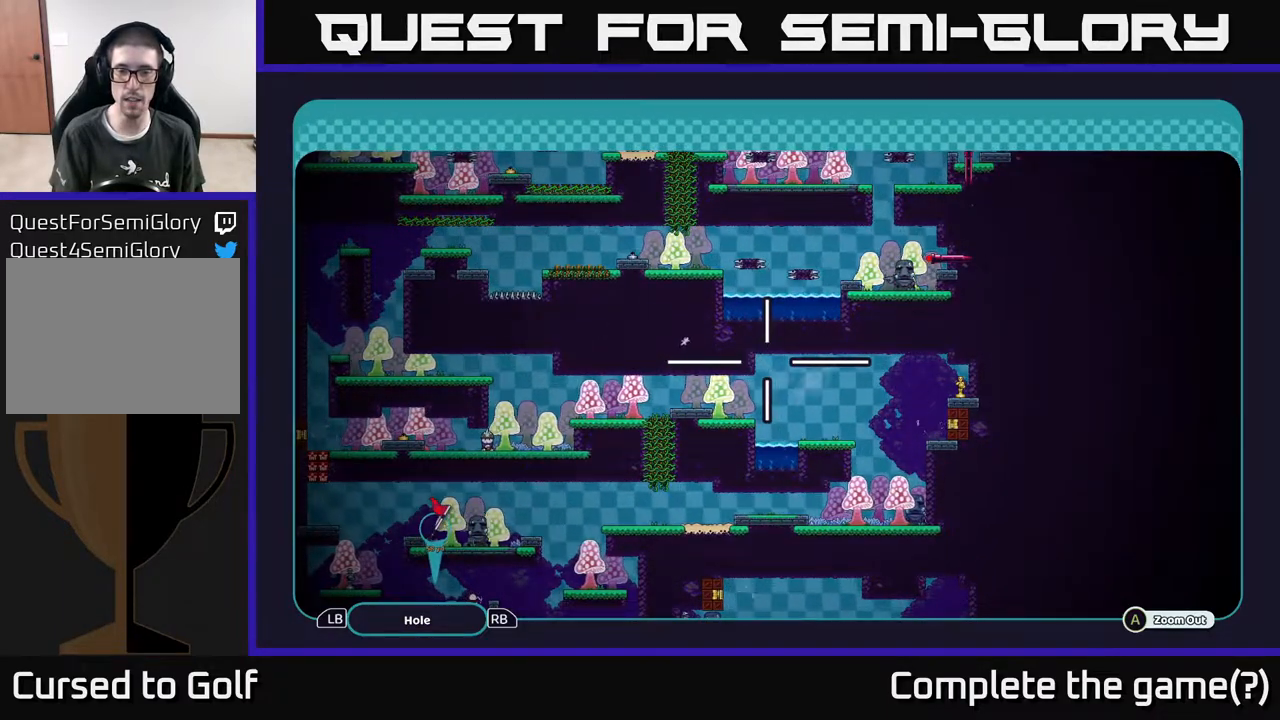
{"buttons": ["A"], "left_stick": "down-right", "right_stick": "center", "events": [[183, "left_stick", "right"], [450, "left_stick", "down-right"]]}
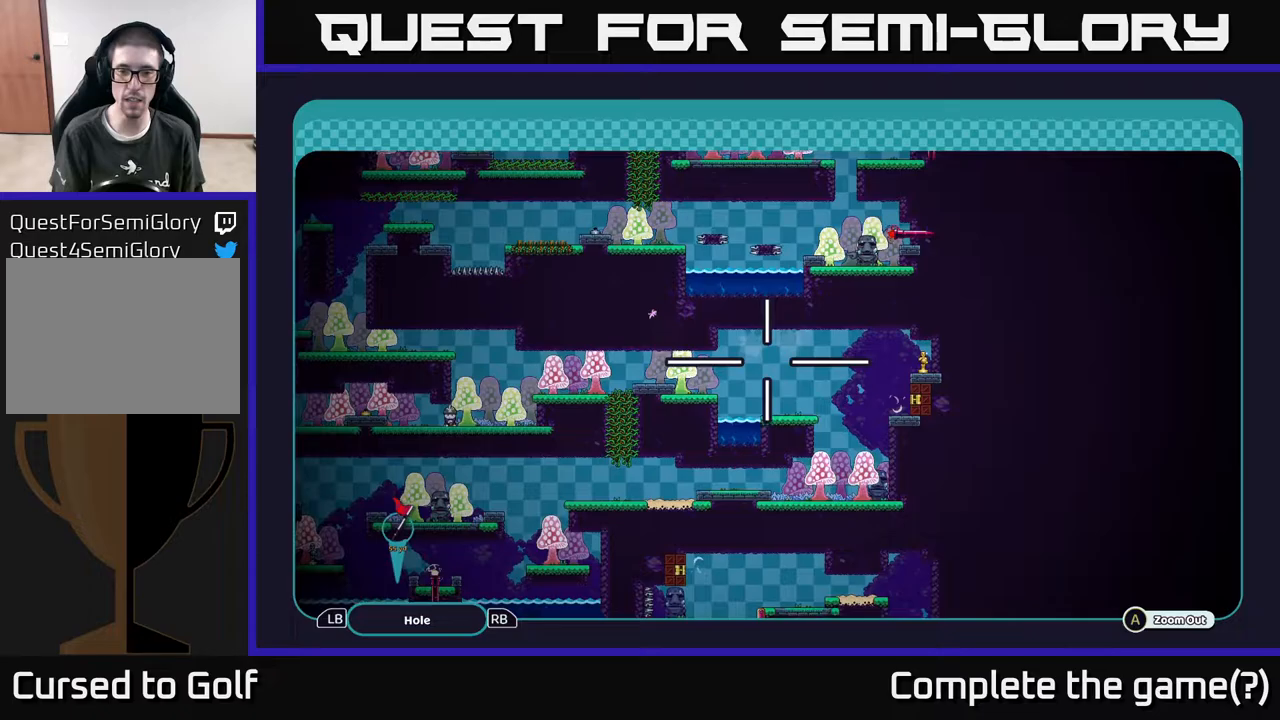
{"buttons": ["A"], "left_stick": "center", "right_stick": "center", "events": [[400, "left_stick", "center"]]}
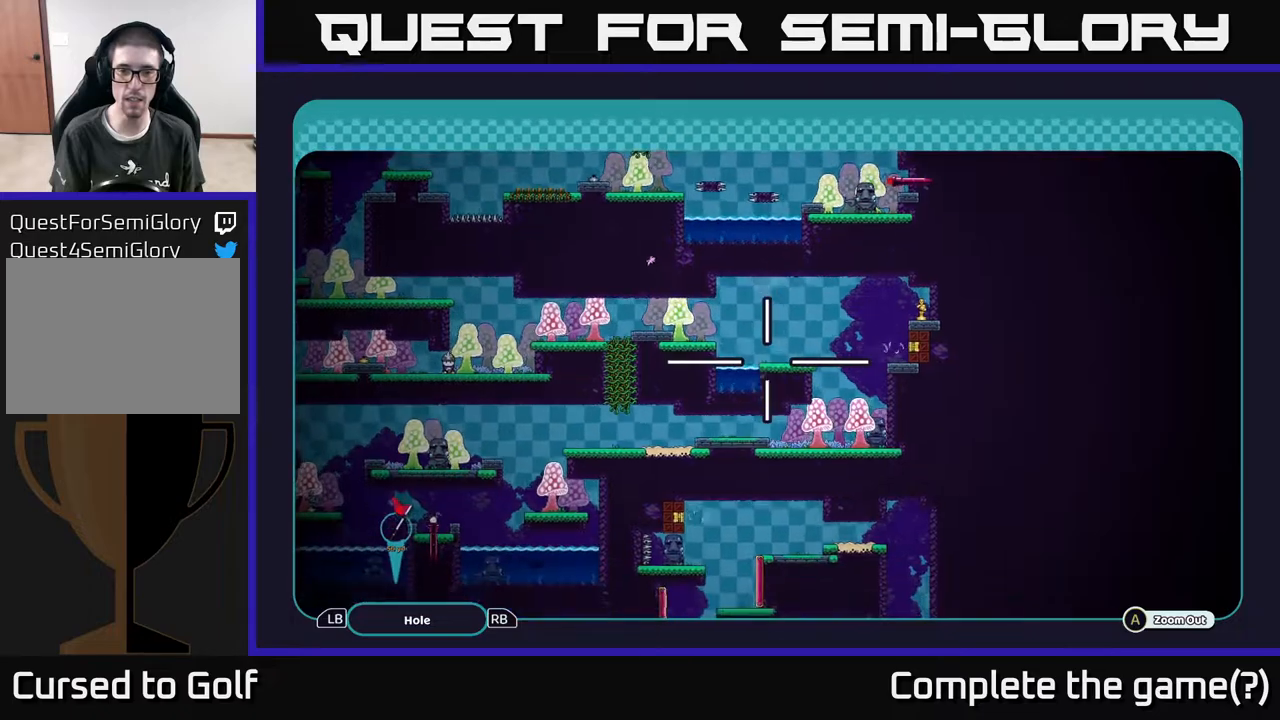
{"buttons": ["A"], "left_stick": "right", "right_stick": "center", "events": [[183, "left_stick", "right"]]}
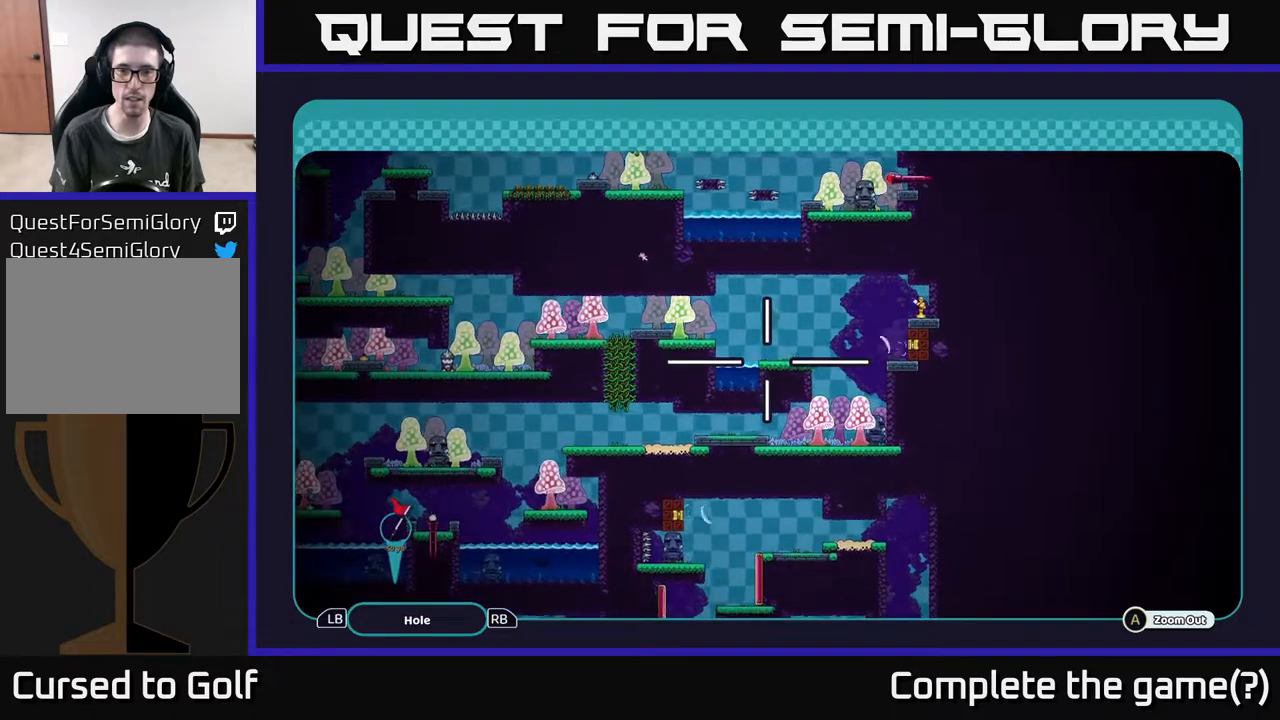
{"buttons": [], "left_stick": "center", "right_stick": "center", "events": [[33, "left_stick", "center"], [117, "A", "up"]]}
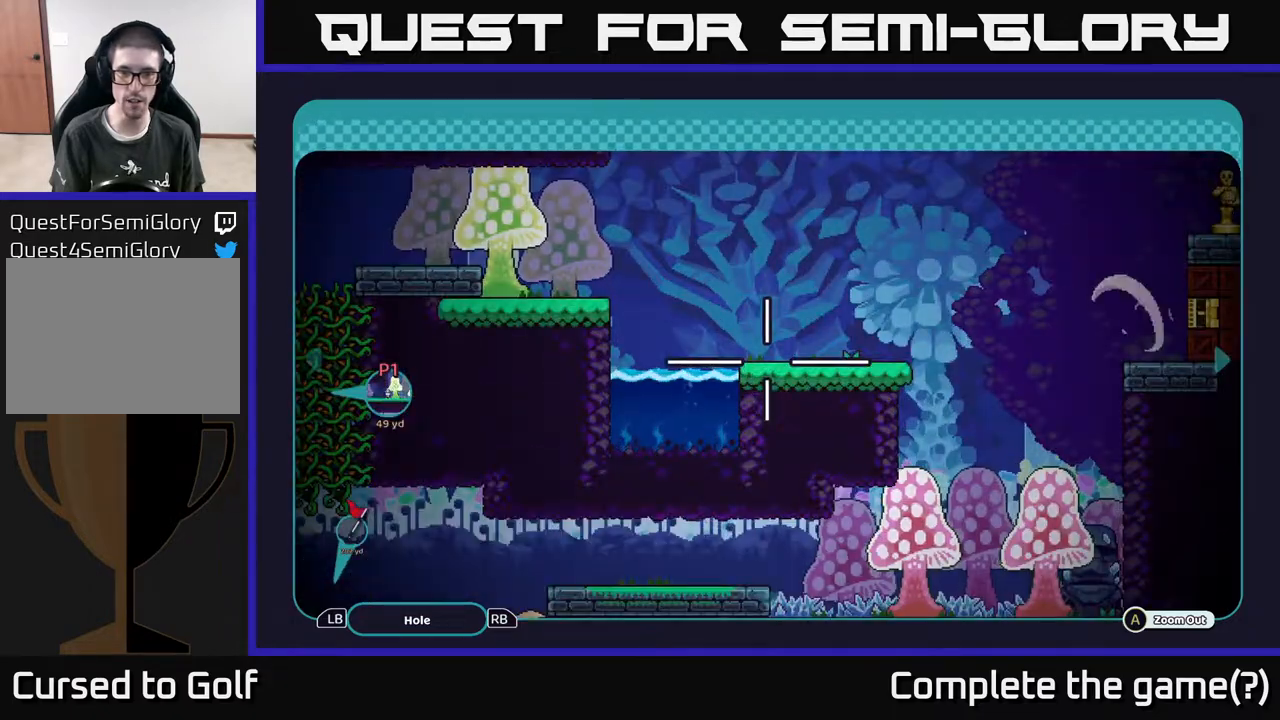
{"buttons": ["B"], "left_stick": "center", "right_stick": "center", "events": [[483, "B", "down"]]}
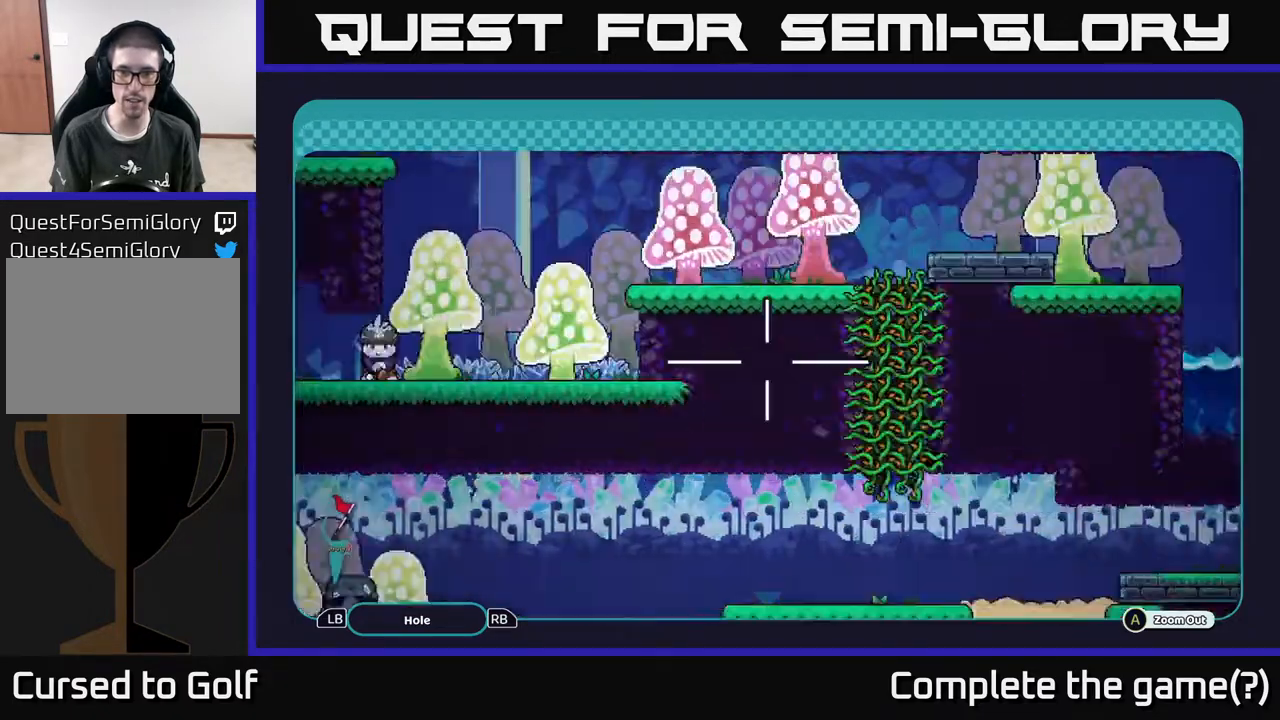
{"buttons": [], "left_stick": "center", "right_stick": "center", "events": [[50, "B", "up"]]}
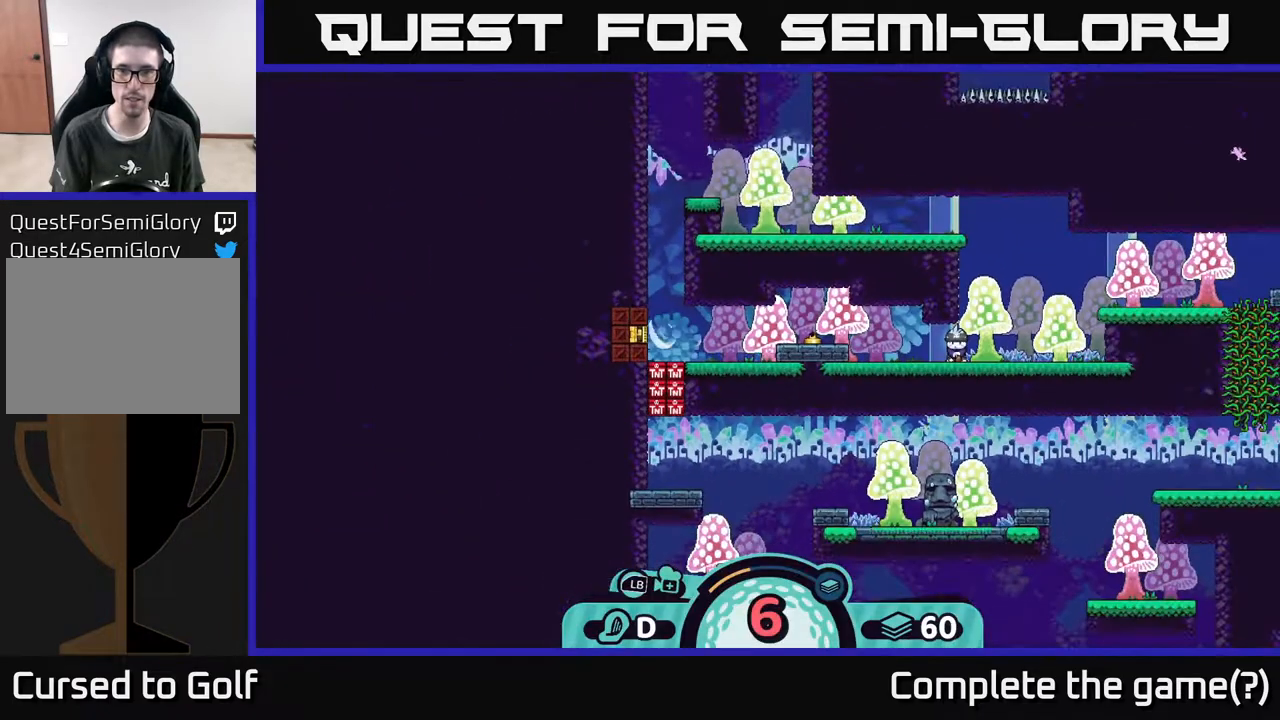
{"buttons": [], "left_stick": "center", "right_stick": "center", "events": [[150, "left_stick", "right"], [417, "left_stick", "center"]]}
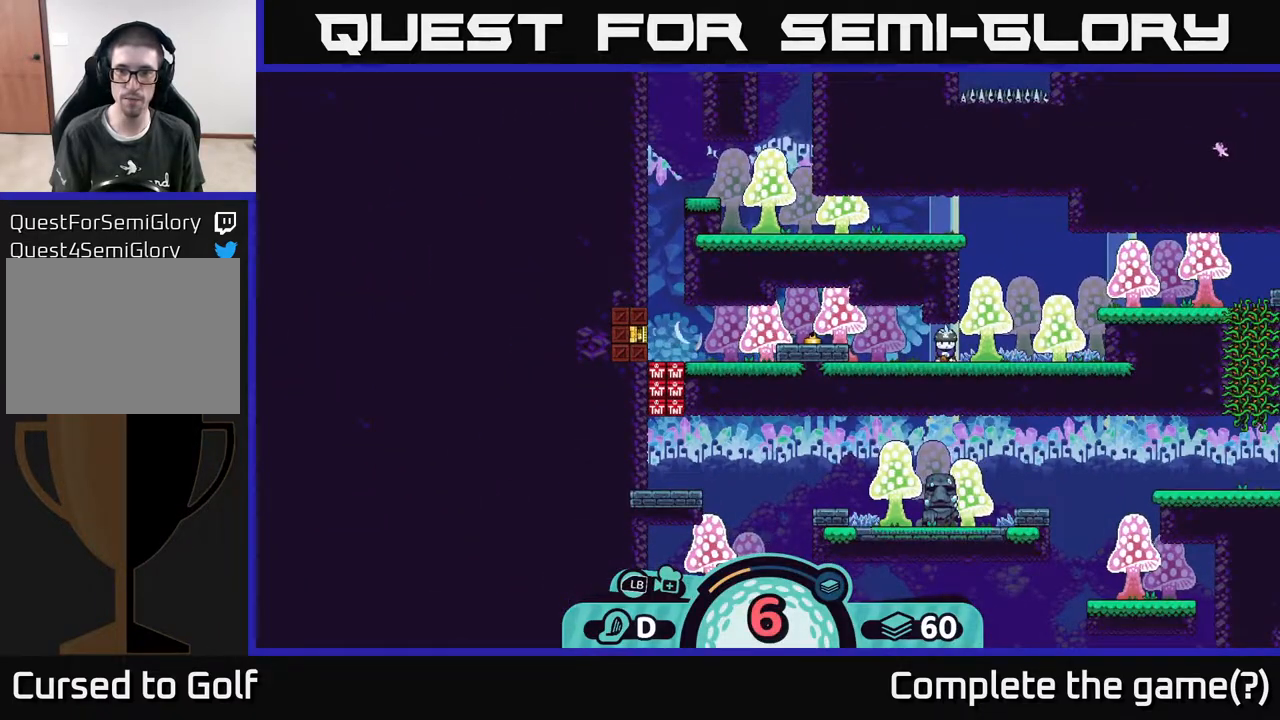
{"buttons": [], "left_stick": "center", "right_stick": "right", "events": [[83, "right_stick", "right"]]}
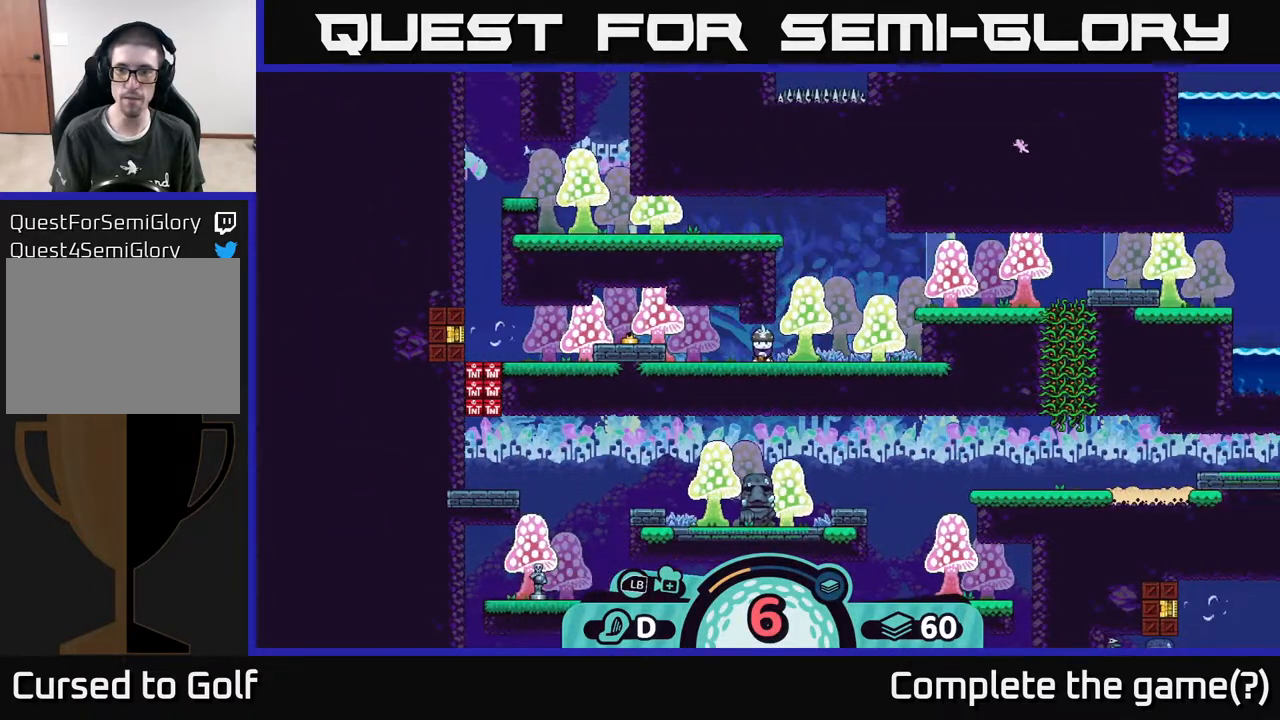
{"buttons": [], "left_stick": "center", "right_stick": "center", "events": [[450, "right_stick", "center"]]}
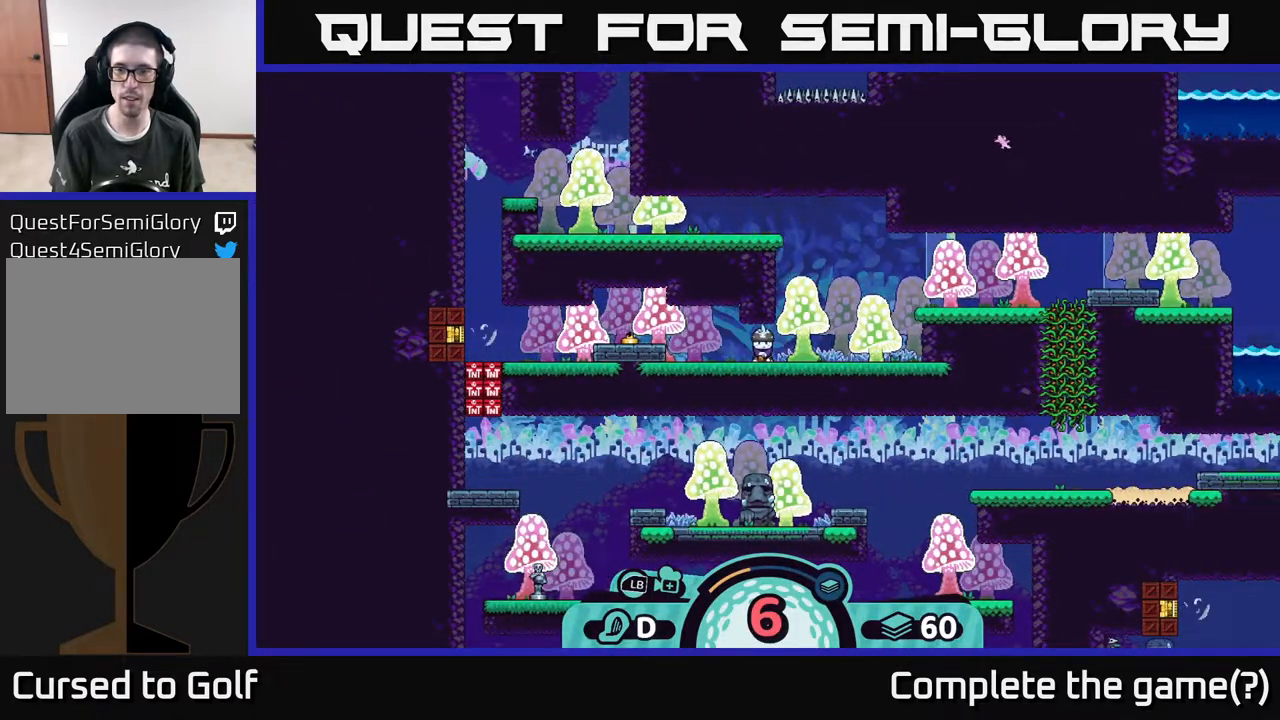
{"buttons": [], "left_stick": "center", "right_stick": "up-right", "events": [[417, "right_stick", "up-right"]]}
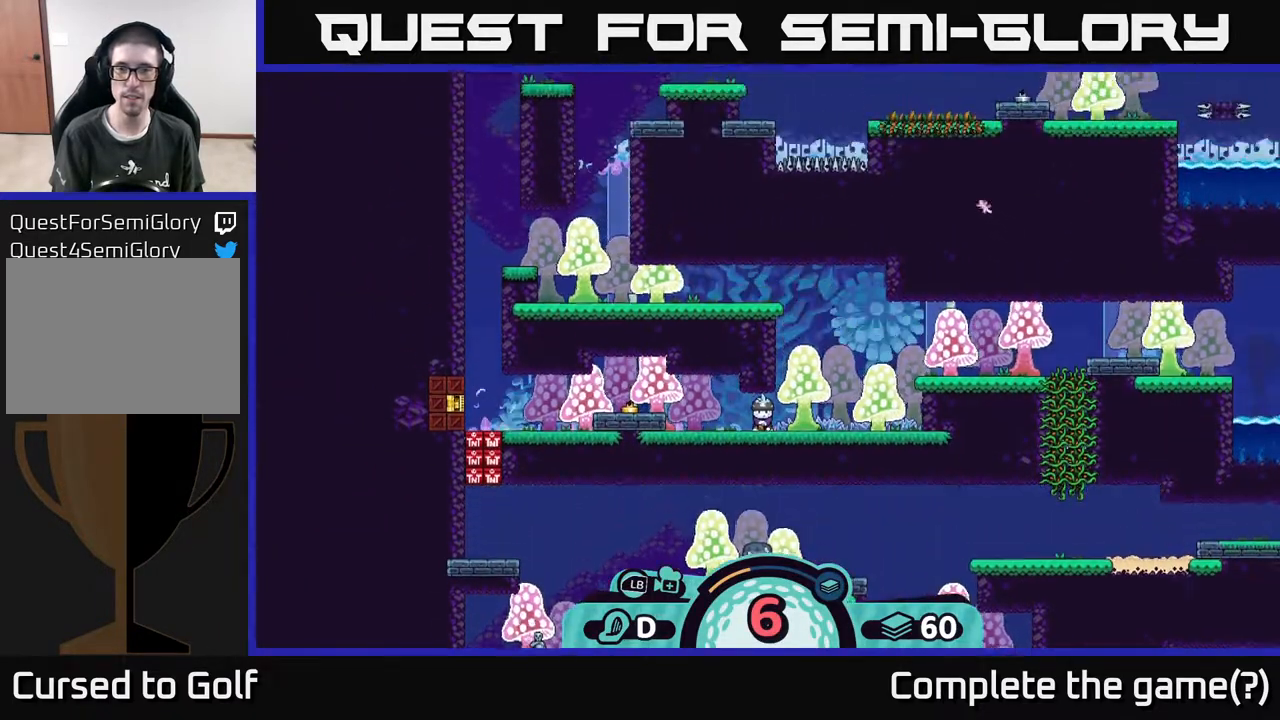
{"buttons": ["A"], "left_stick": "center", "right_stick": "center", "events": [[317, "right_stick", "center"], [417, "A", "down"]]}
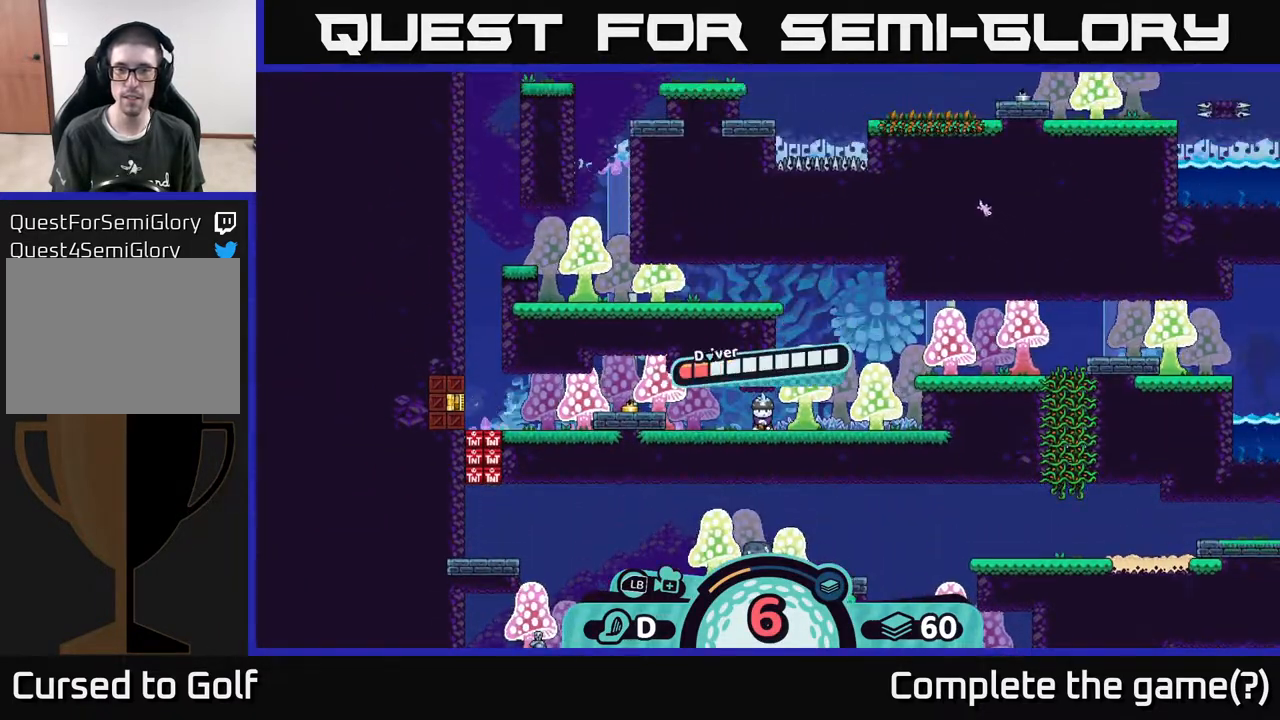
{"buttons": [], "left_stick": "center", "right_stick": "center", "events": [[33, "A", "up"]]}
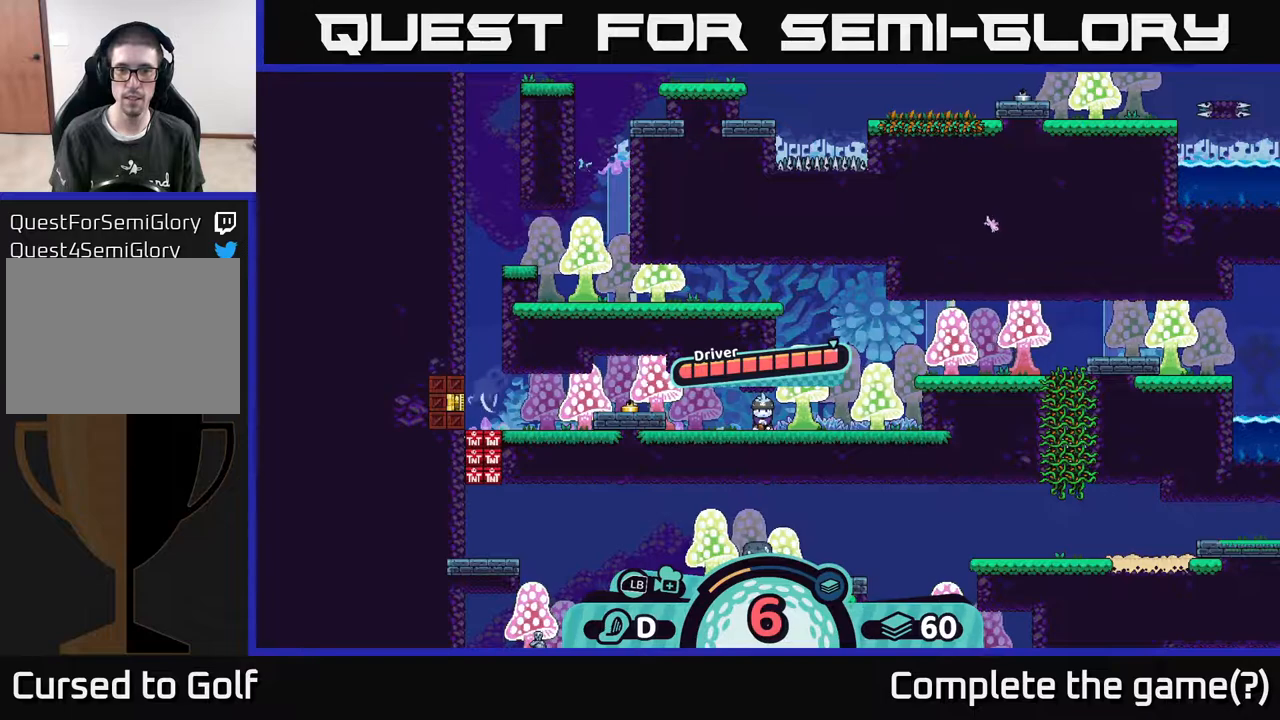
{"buttons": [], "left_stick": "right", "right_stick": "center", "events": [[267, "left_stick", "right"]]}
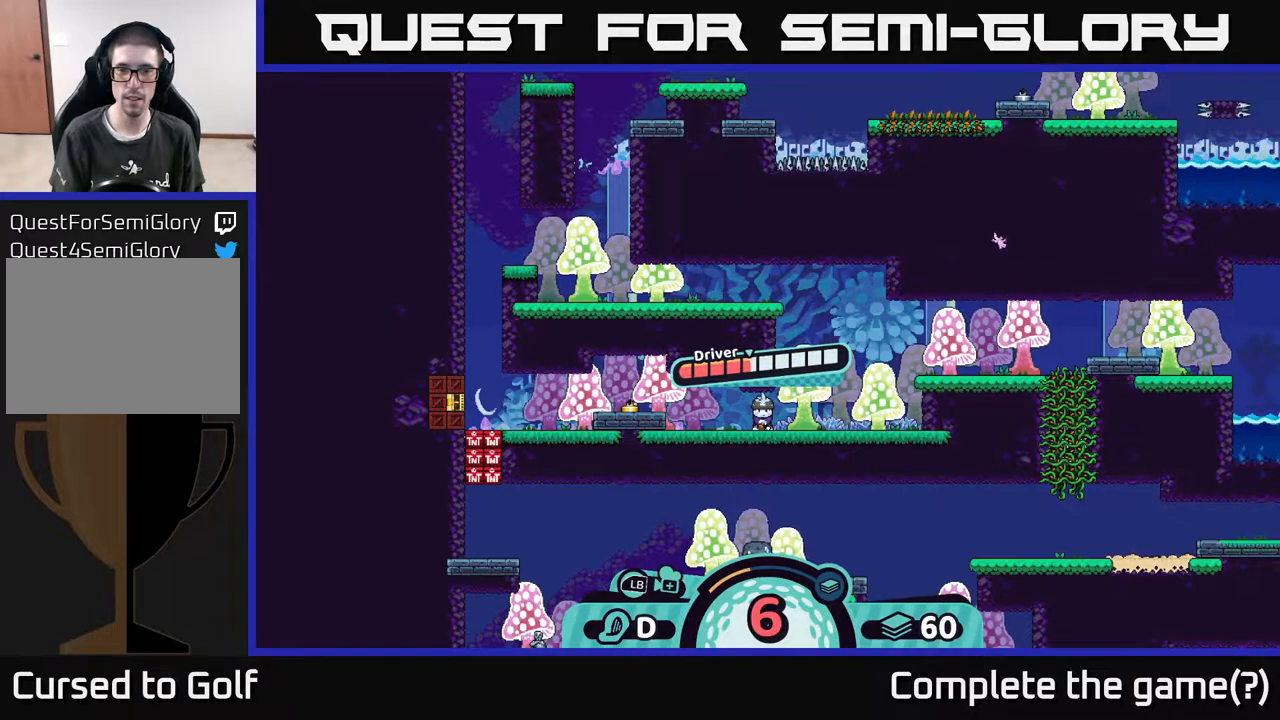
{"buttons": [], "left_stick": "center", "right_stick": "center", "events": [[17, "left_stick", "center"]]}
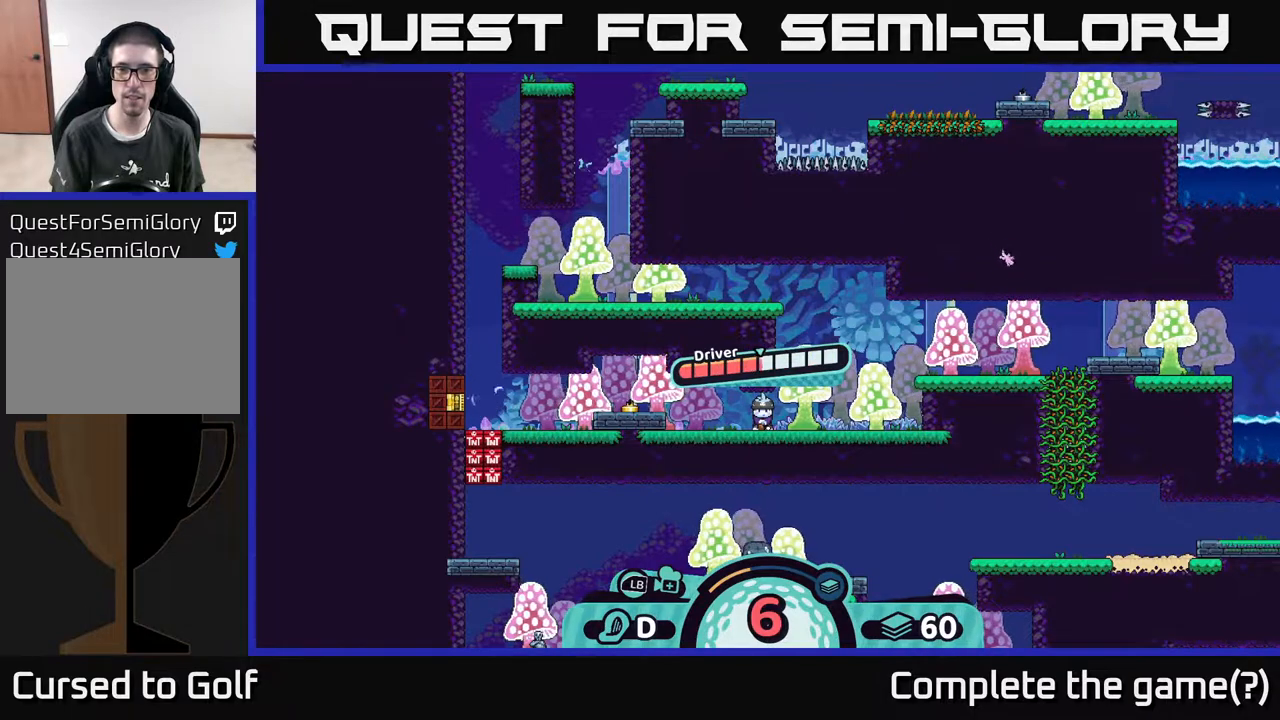
{"buttons": ["A"], "left_stick": "center", "right_stick": "center", "events": [[417, "A", "down"]]}